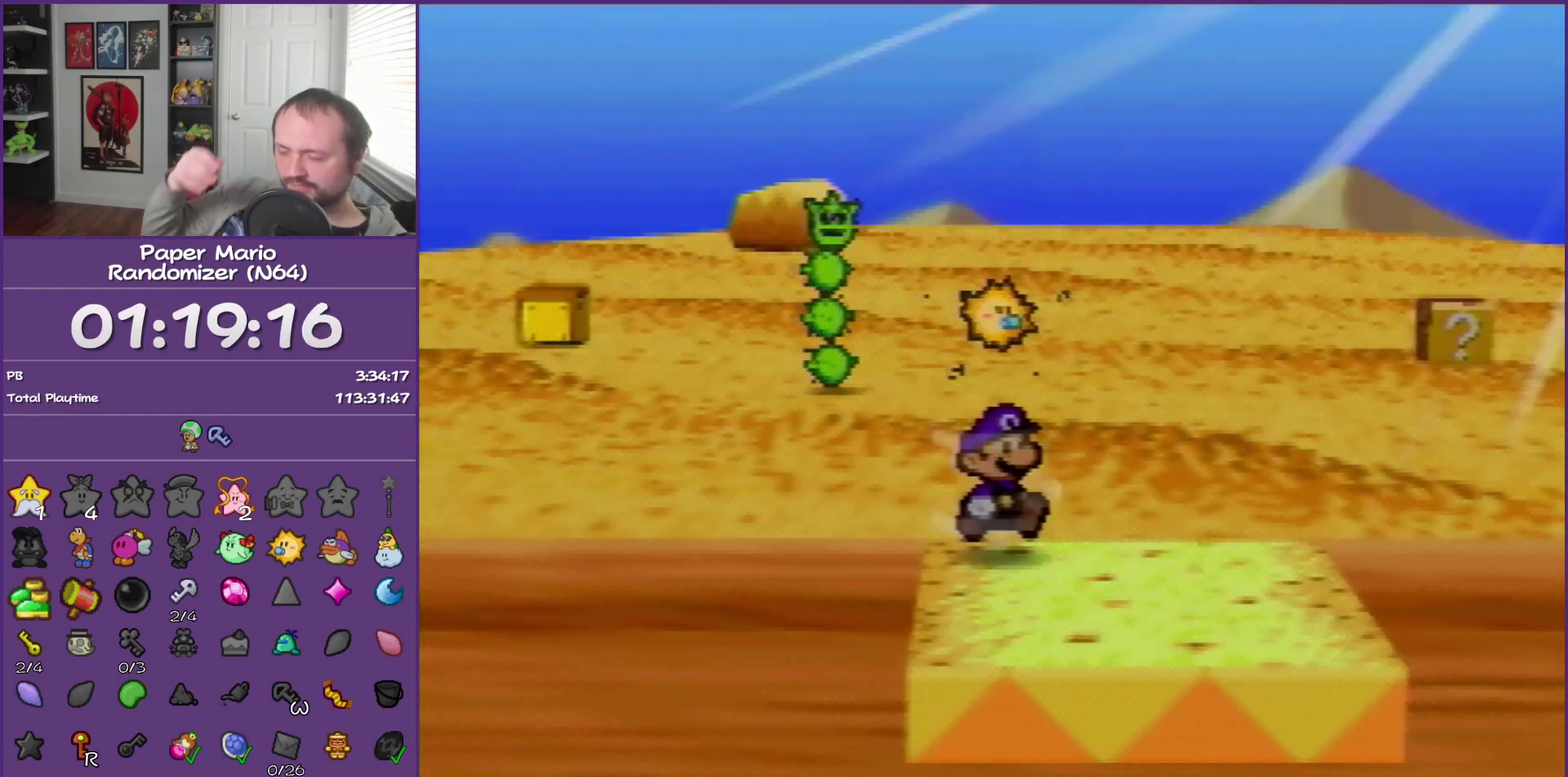
Gameplay with a controller (Nintendo layout); each line is a JSON object with the inputs held at the frame after it. "events" lists button and stick changes between this image and that frame as [ms after this image, input, new state], when the widget could be followed in between. This overlay highlights the sticks when they move; stick clicks (L3) are not distinguishable. Not read: L3 R3.
{"buttons": [], "left_stick": "down", "events": [[167, "Z", "up"]]}
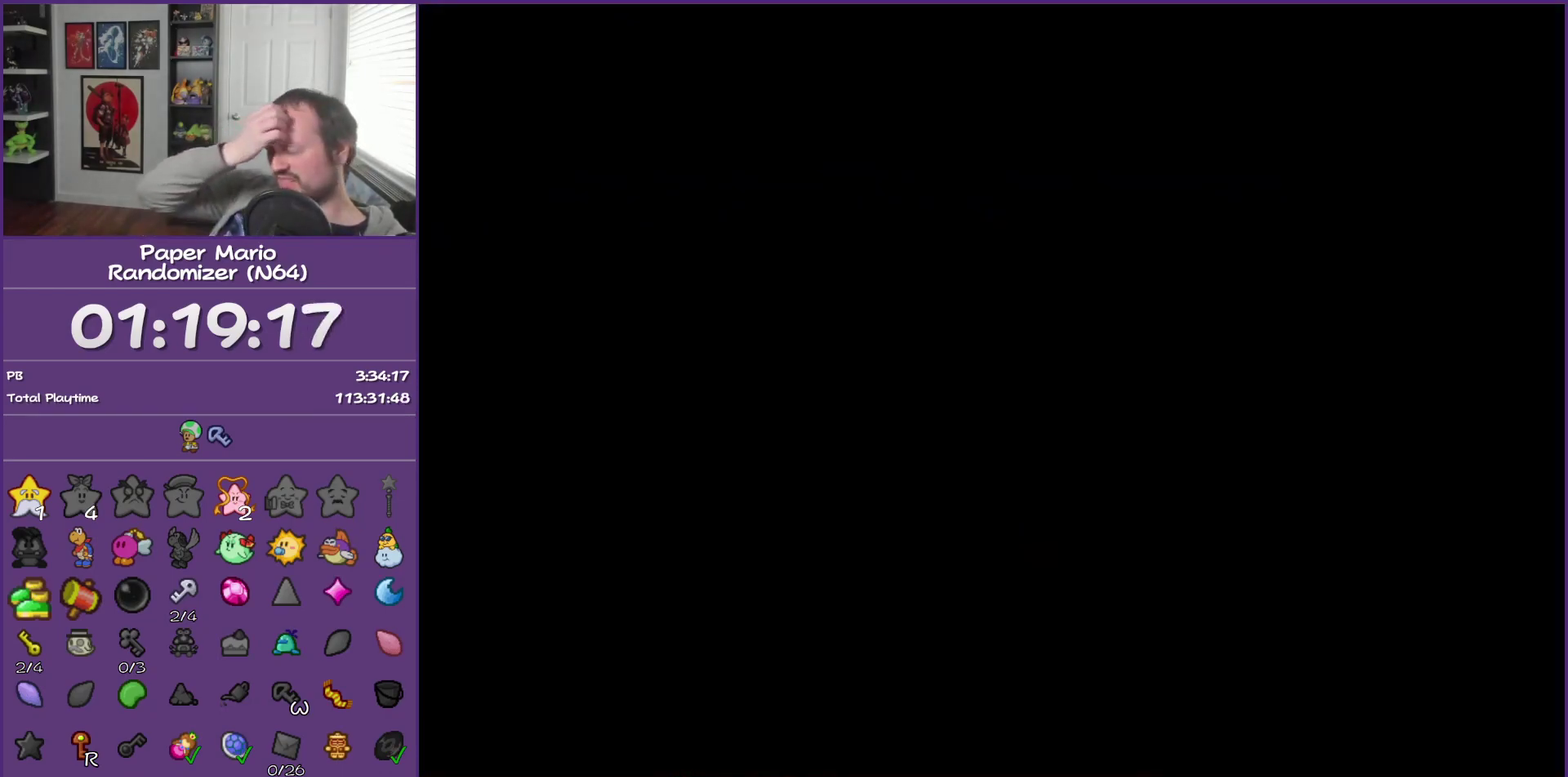
{"buttons": [], "left_stick": "down", "events": []}
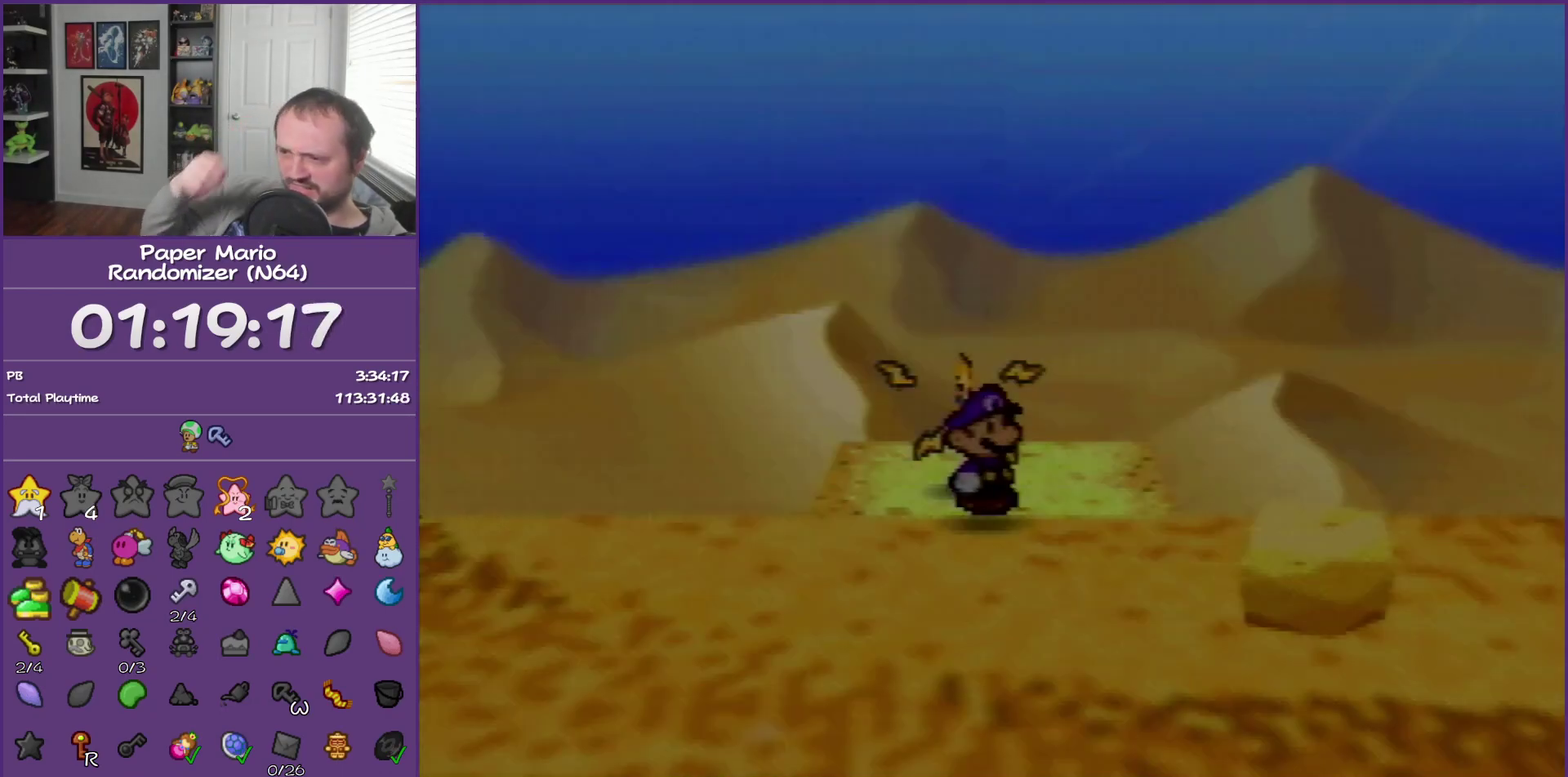
{"buttons": ["Z"], "left_stick": "down", "events": [[183, "Z", "down"]]}
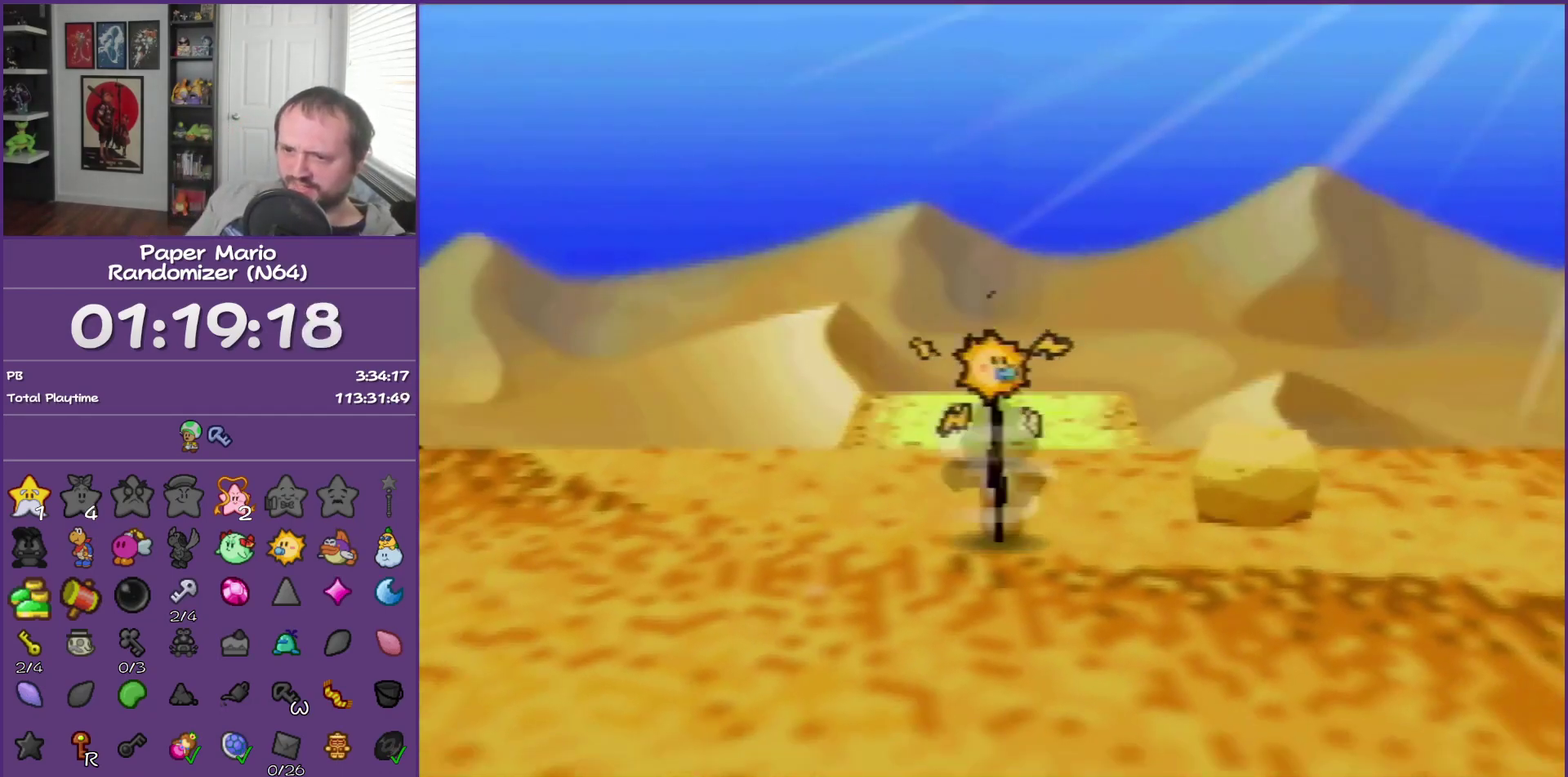
{"buttons": [], "left_stick": "down", "events": [[183, "Z", "up"], [400, "A", "down"], [467, "A", "up"]]}
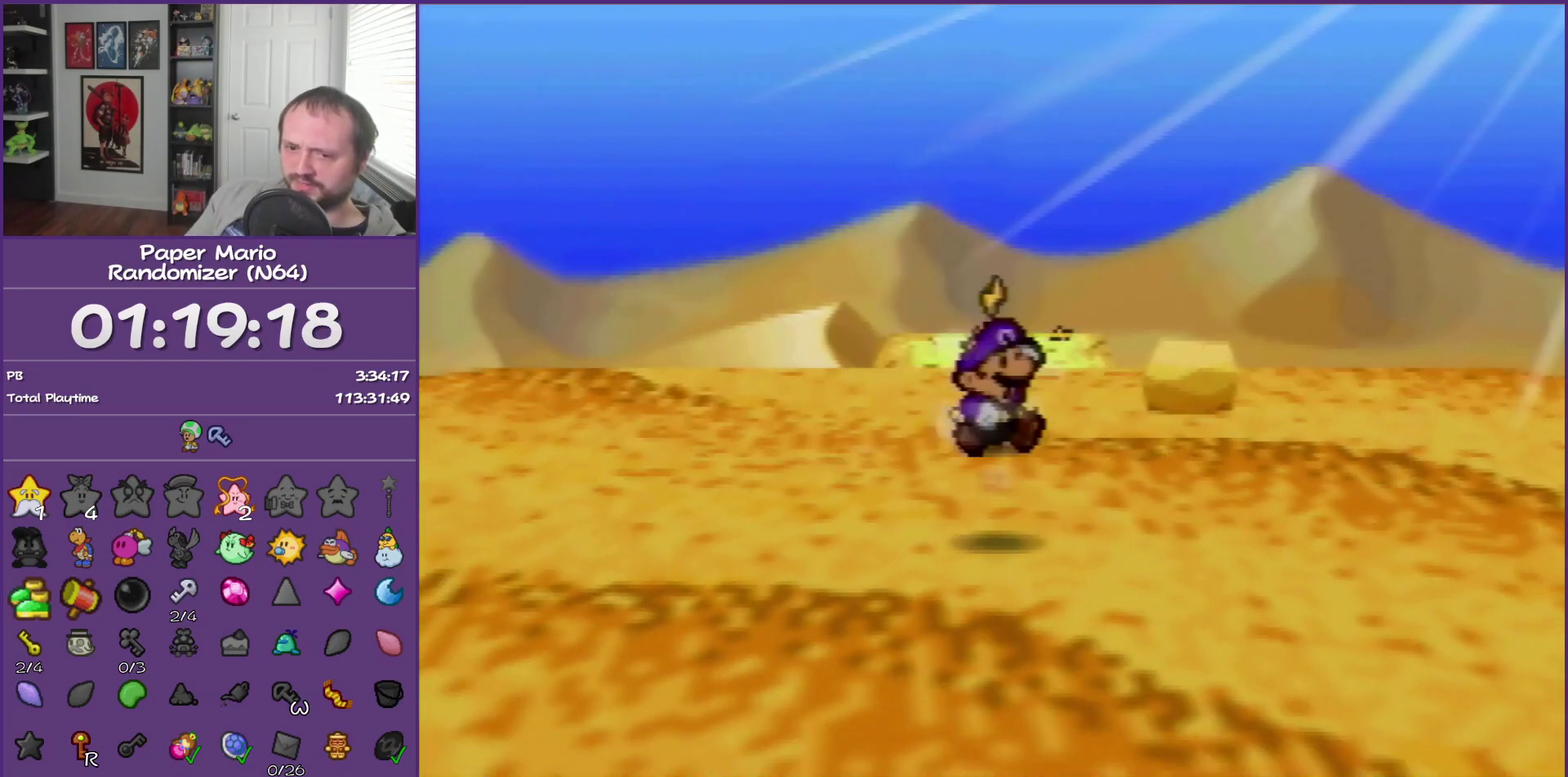
{"buttons": ["Z"], "left_stick": "down", "events": [[367, "Z", "down"]]}
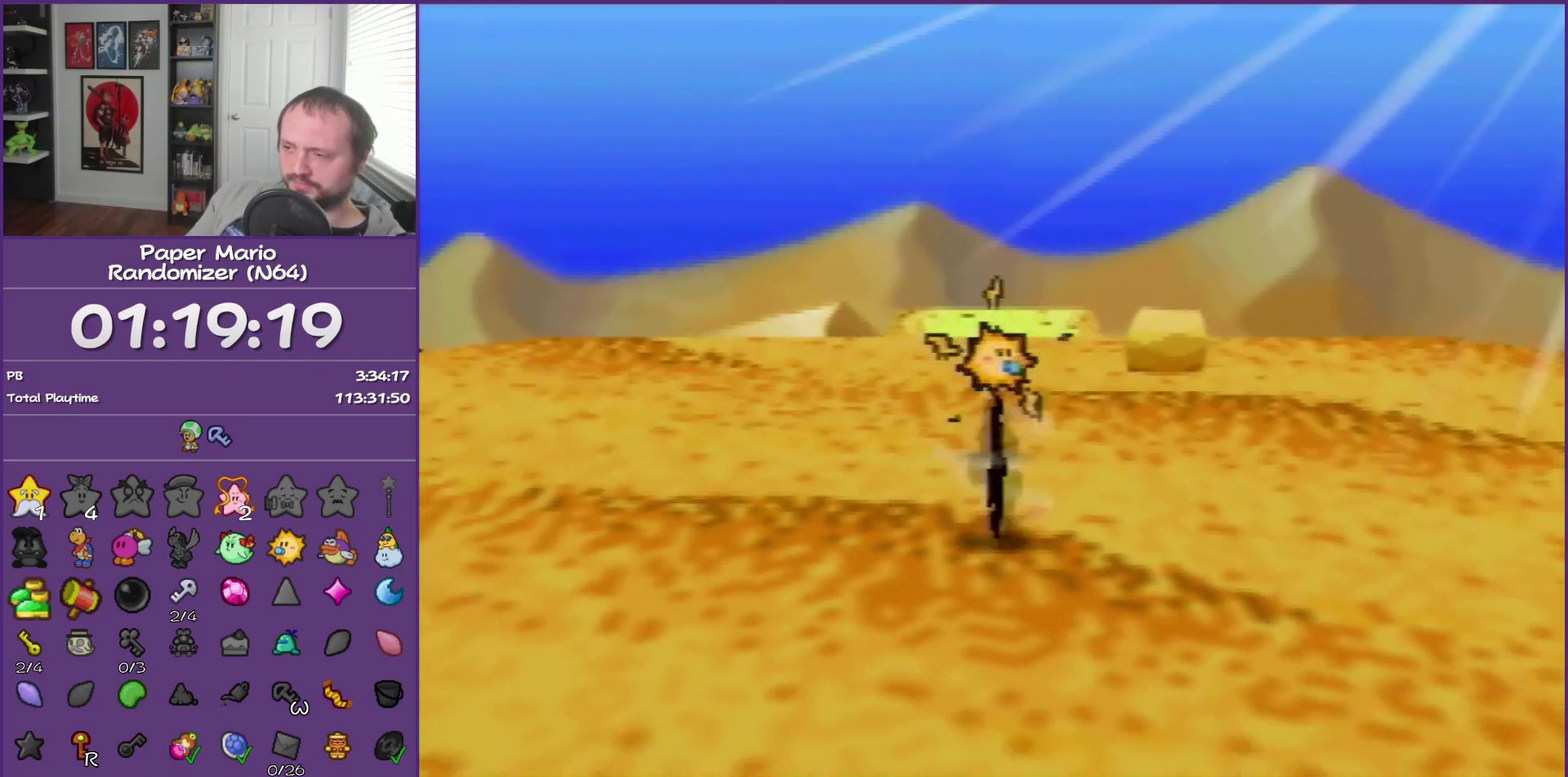
{"buttons": [], "left_stick": "down", "events": [[283, "Z", "up"]]}
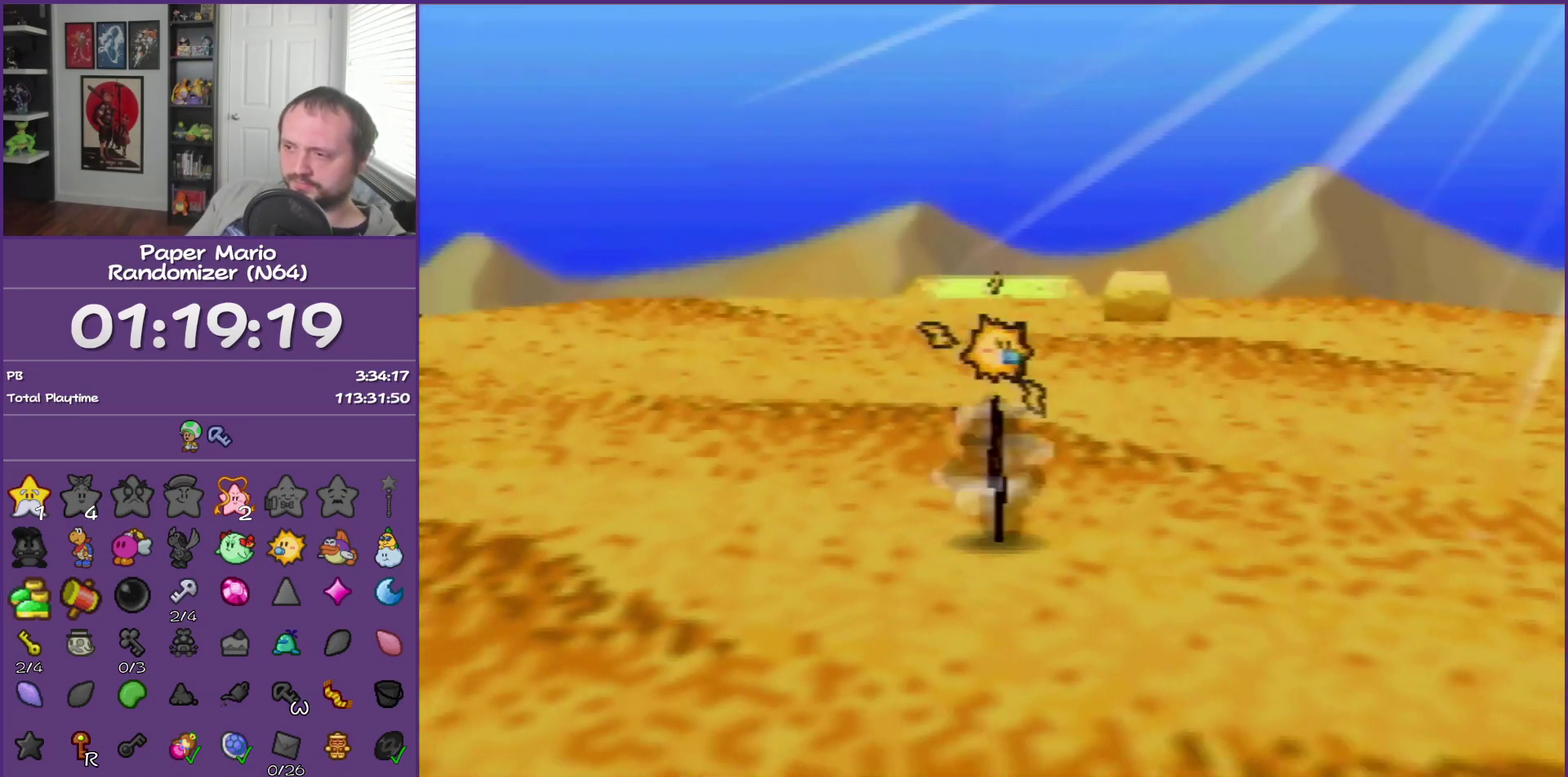
{"buttons": ["Z"], "left_stick": "down", "events": [[33, "A", "down"], [100, "A", "up"], [433, "Z", "down"]]}
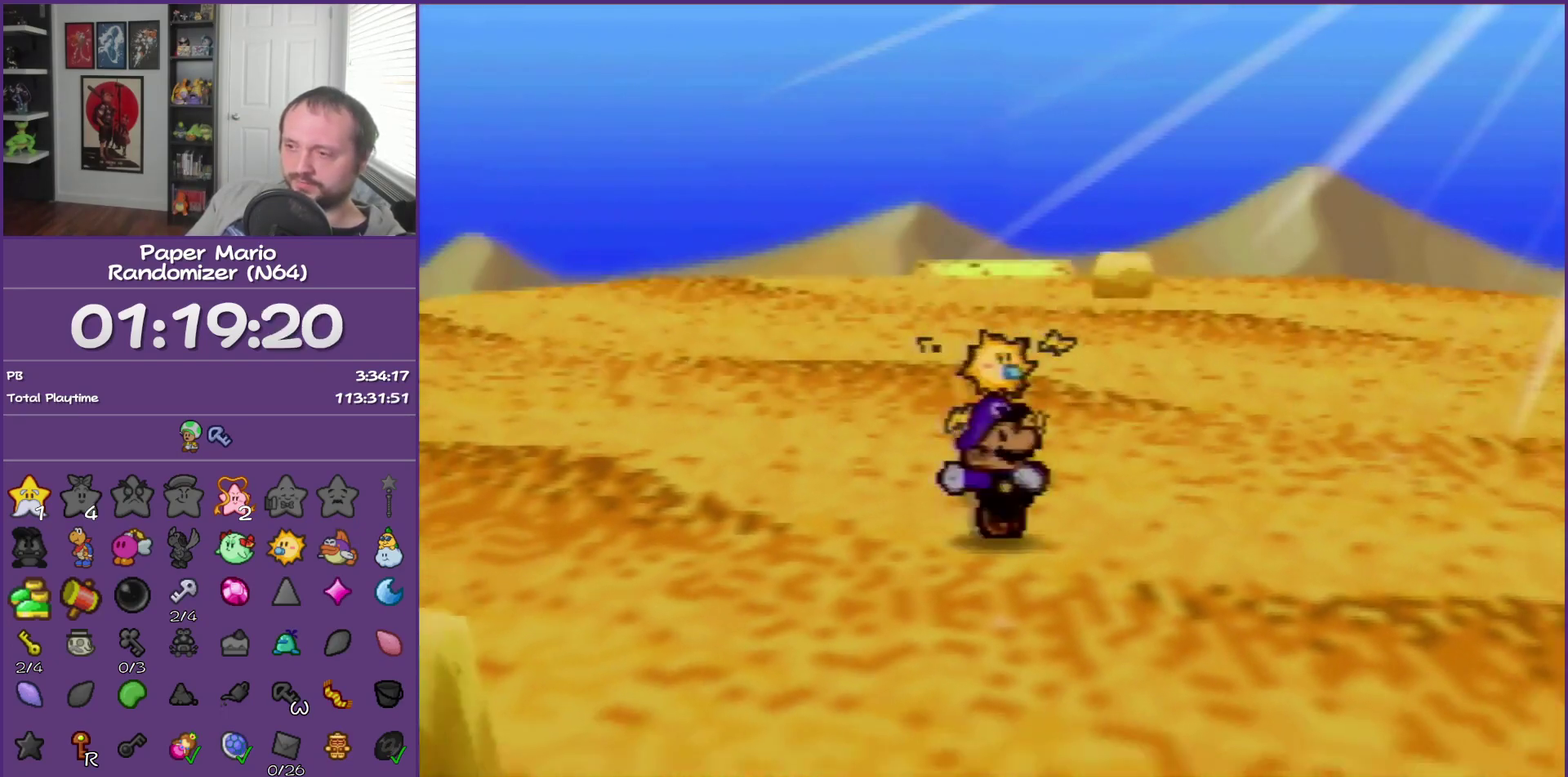
{"buttons": [], "left_stick": "down", "events": [[33, "Z", "up"], [117, "Z", "down"], [317, "Z", "up"]]}
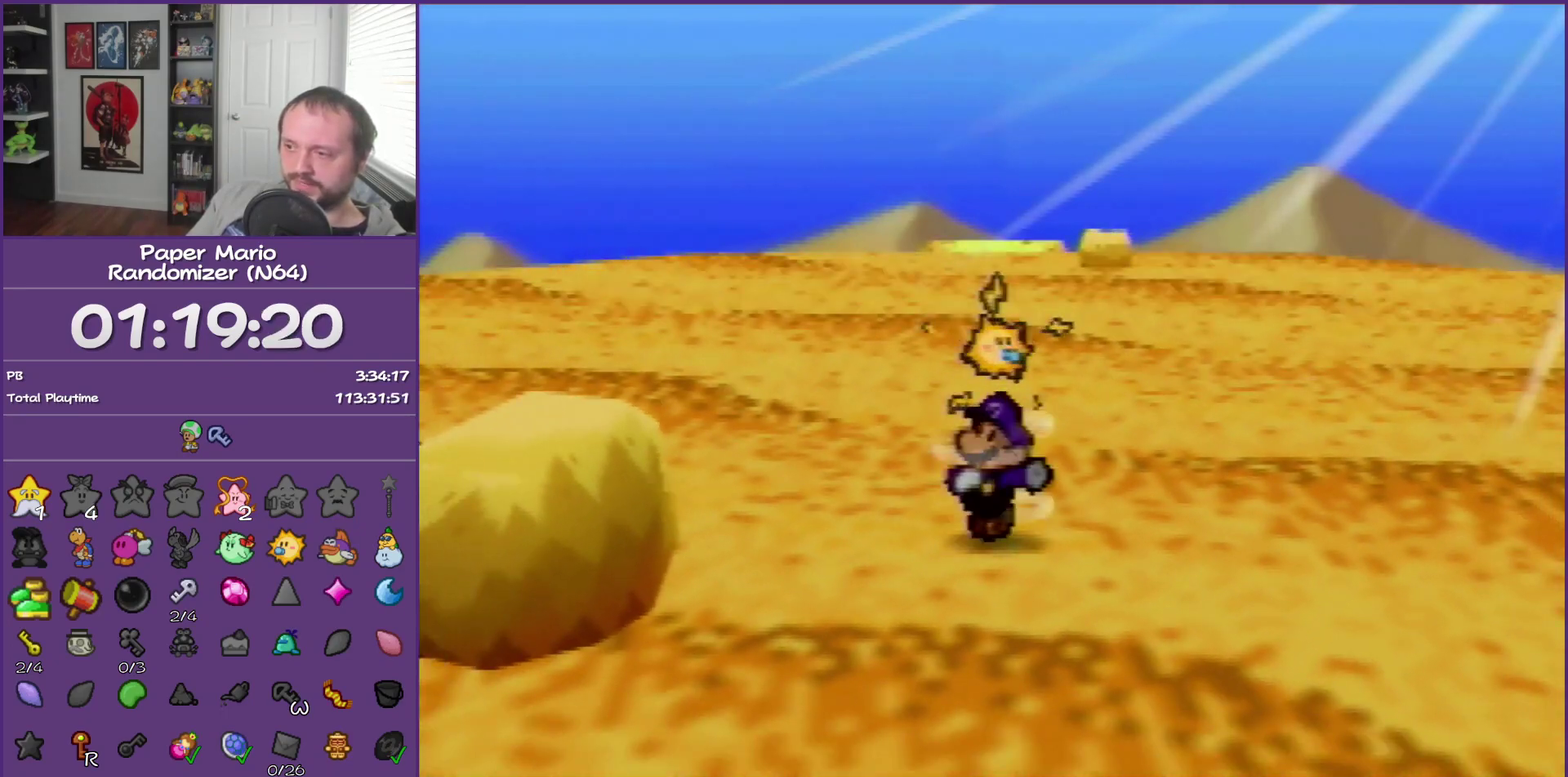
{"buttons": ["Z"], "left_stick": "down", "events": [[67, "A", "down"], [133, "A", "up"], [500, "Z", "down"]]}
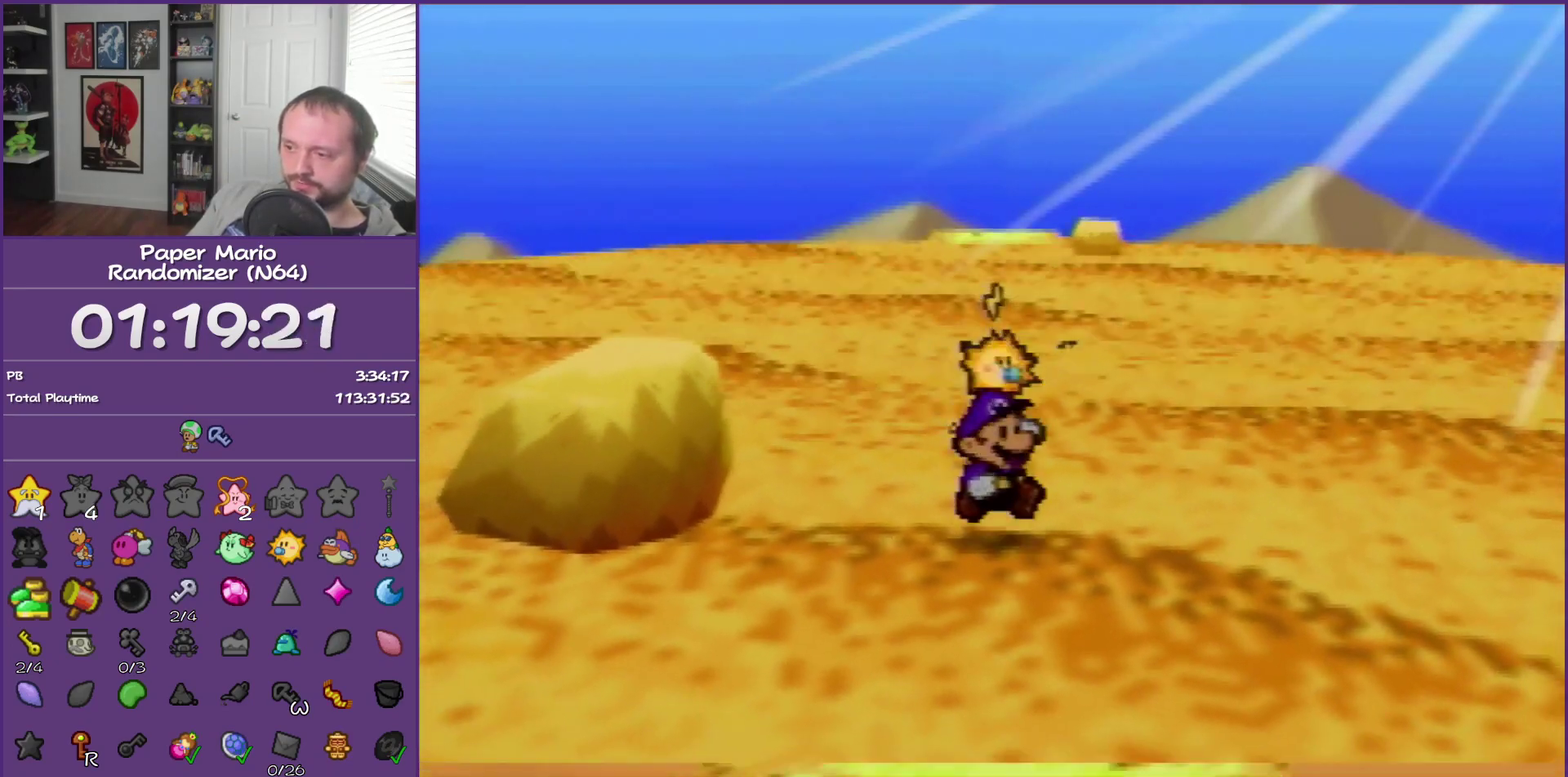
{"buttons": [], "left_stick": "down", "events": [[100, "Z", "up"], [183, "Z", "down"], [400, "Z", "up"]]}
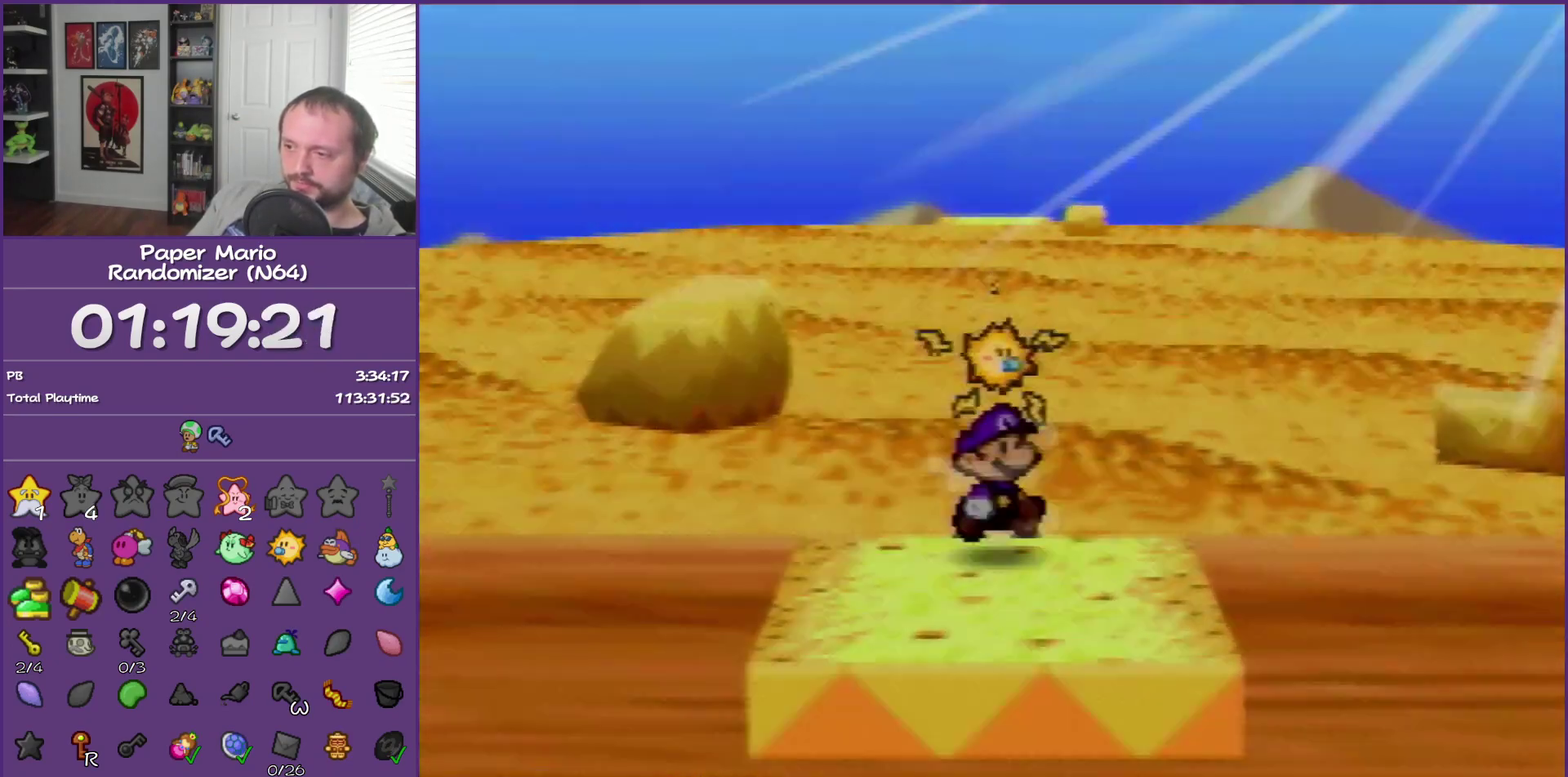
{"buttons": [], "left_stick": "down", "events": []}
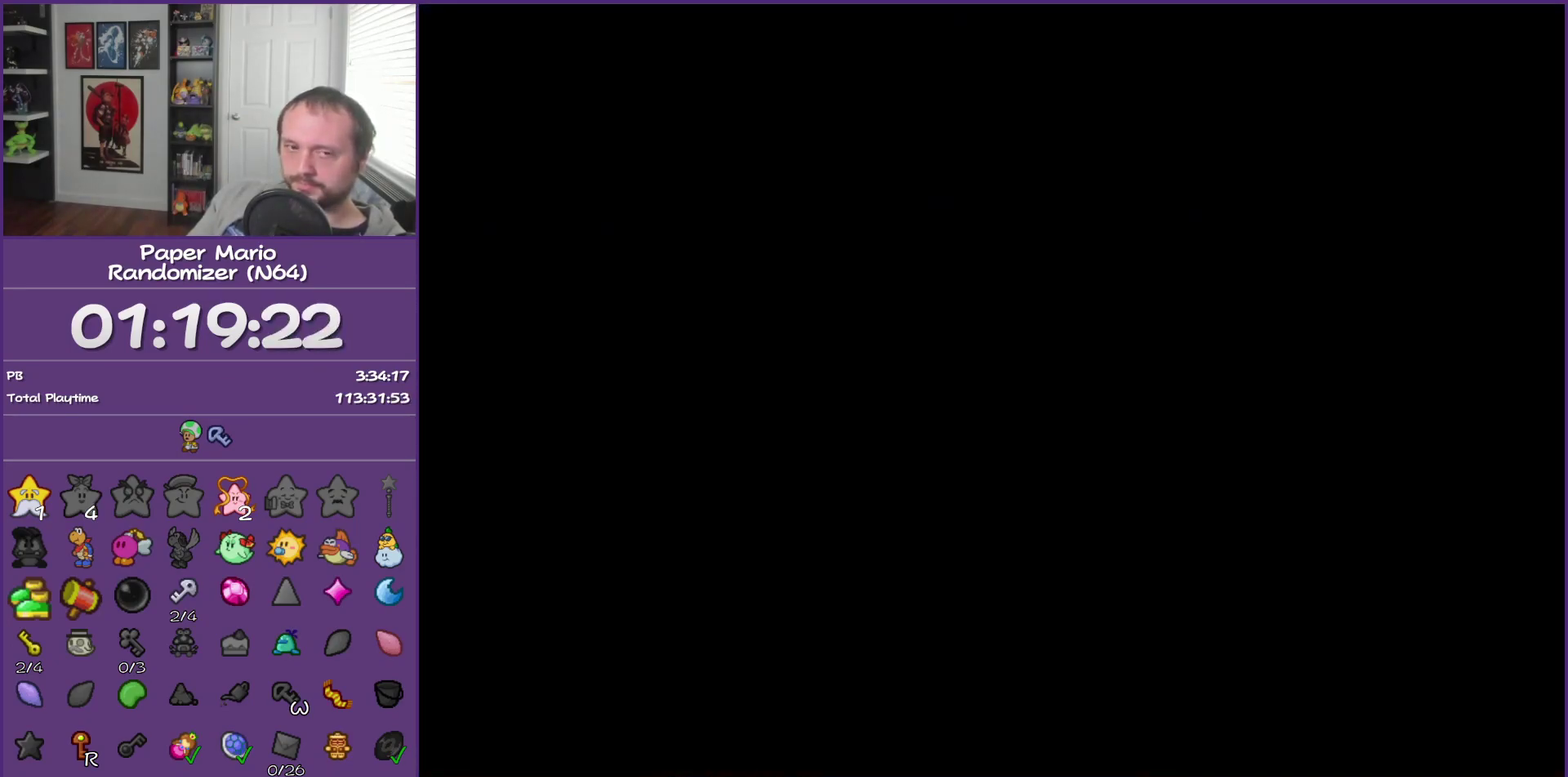
{"buttons": ["Z"], "left_stick": "down", "events": [[100, "Z", "down"], [183, "Z", "up"], [317, "Z", "down"], [367, "Z", "up"], [500, "Z", "down"]]}
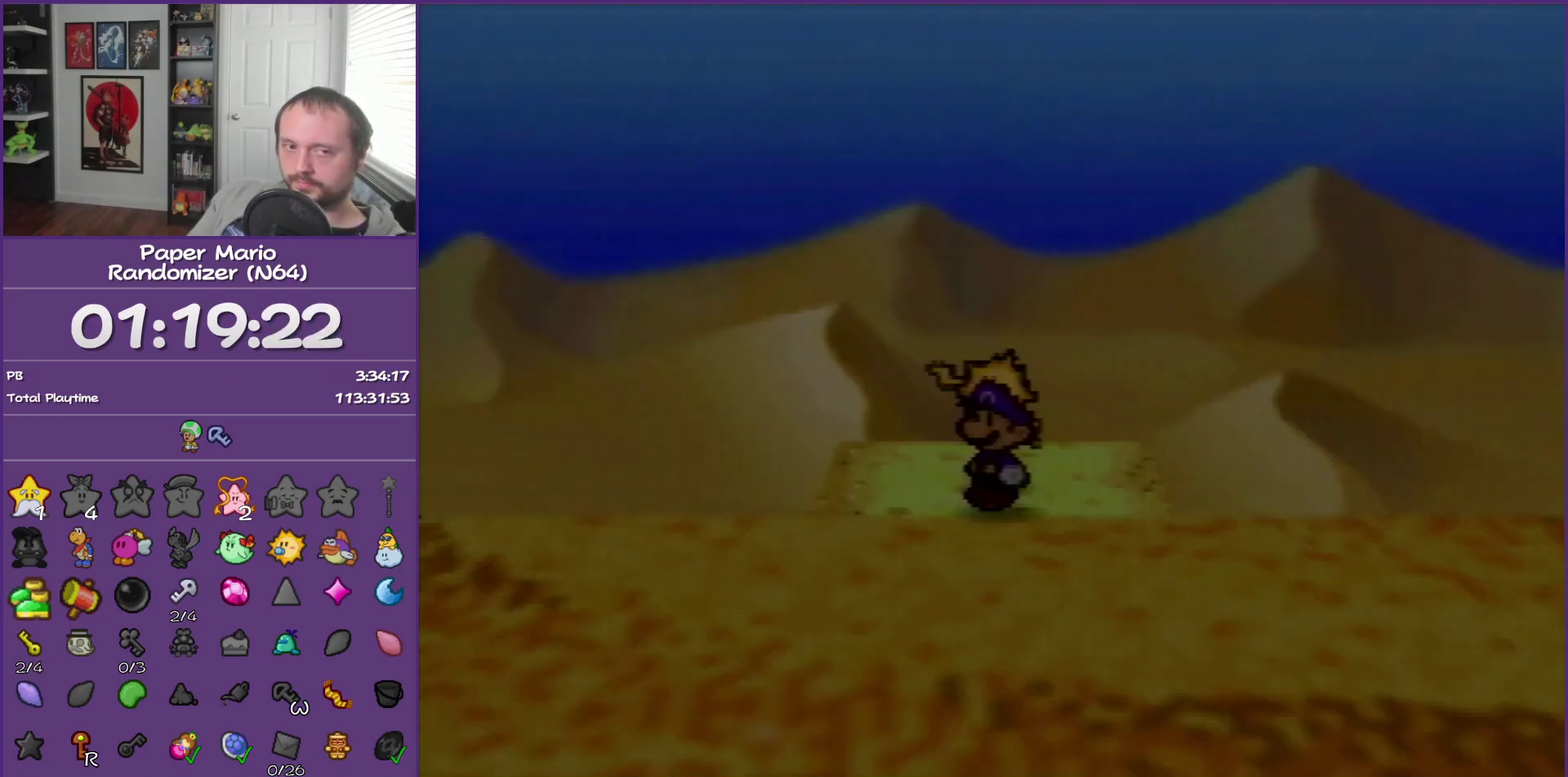
{"buttons": [], "left_stick": "down", "events": [[67, "Z", "up"], [183, "Z", "down"], [250, "Z", "up"], [400, "Z", "down"], [467, "Z", "up"]]}
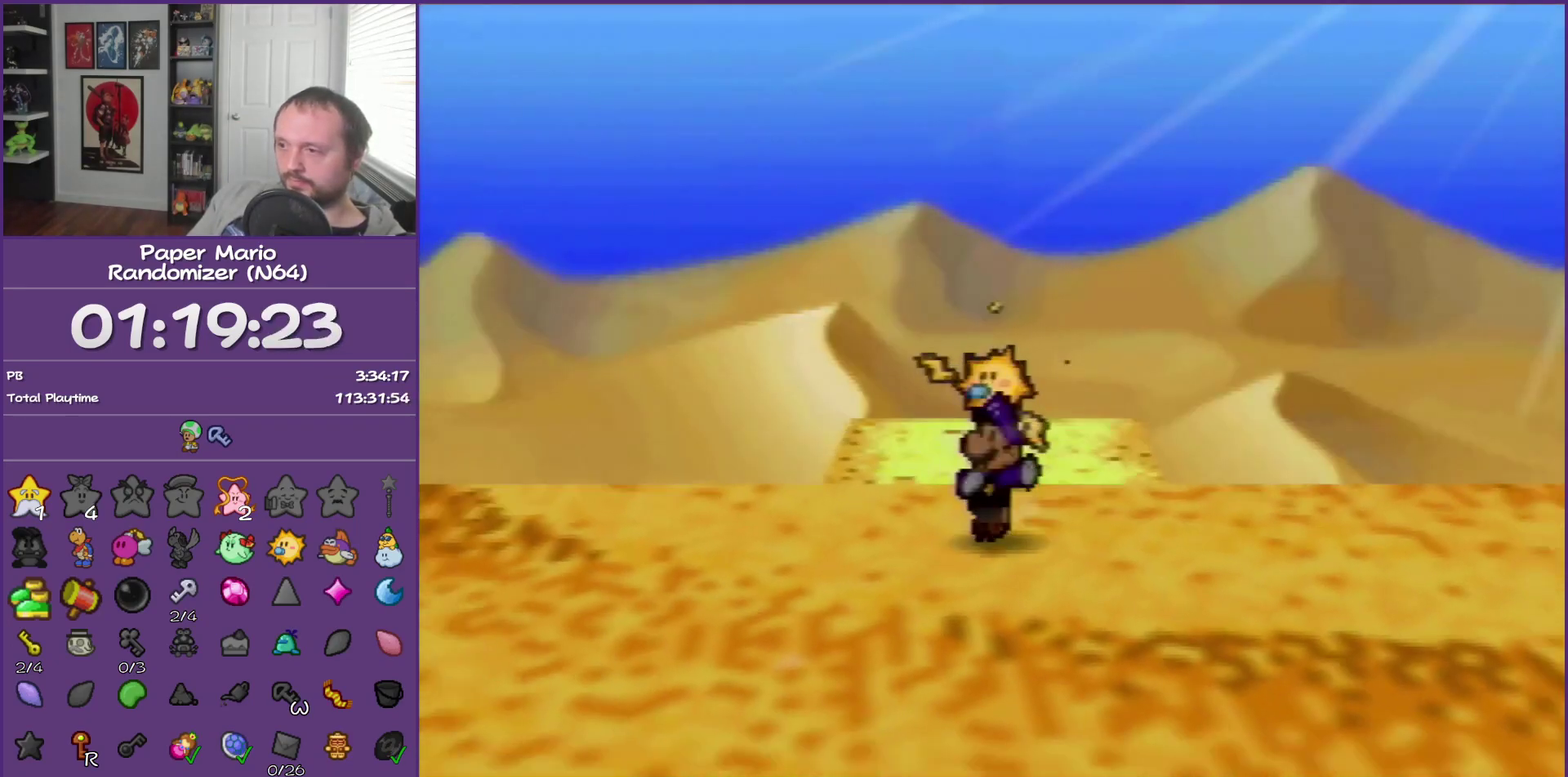
{"buttons": [], "left_stick": "down", "events": [[50, "Z", "down"], [183, "Z", "up"]]}
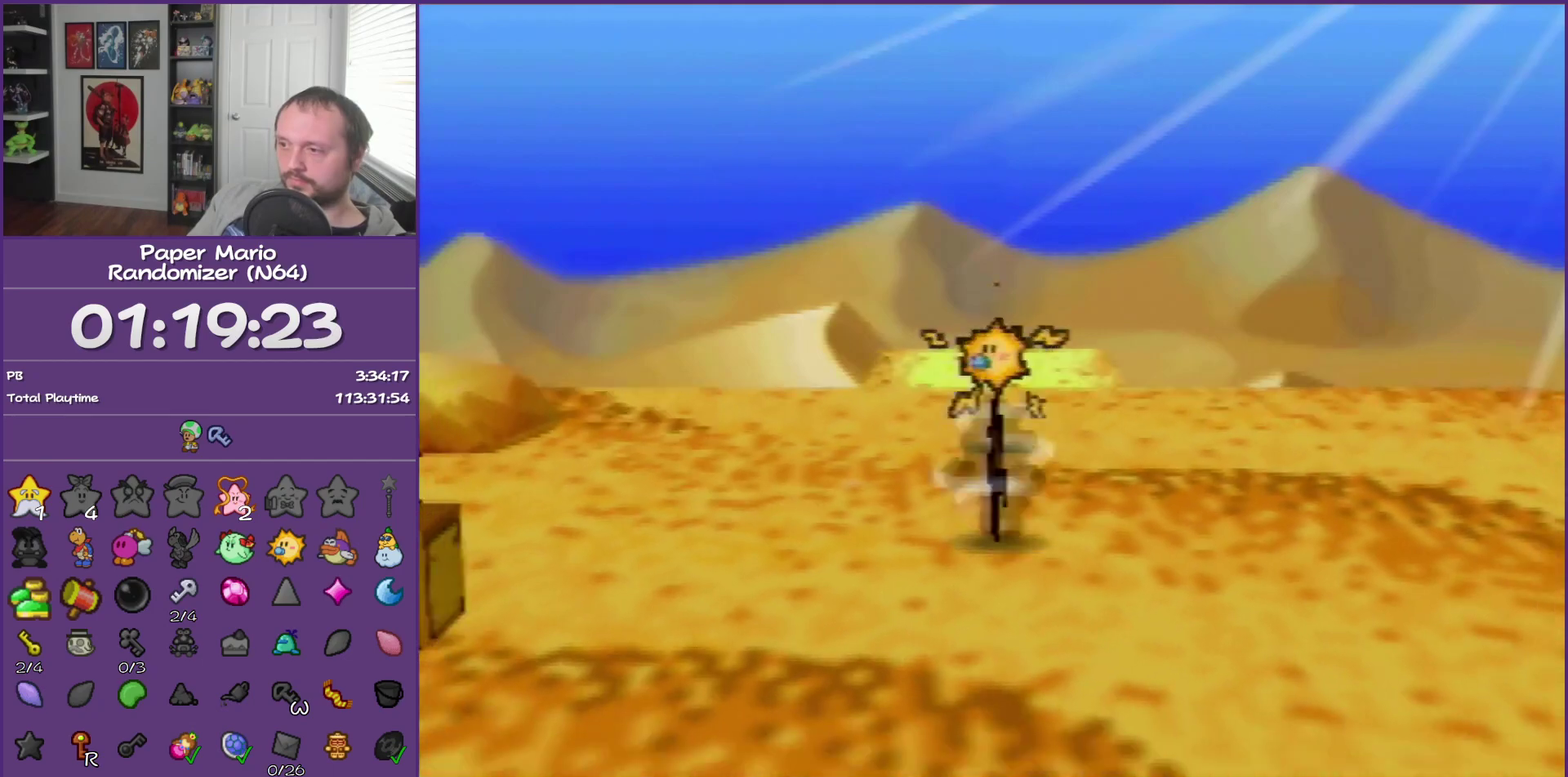
{"buttons": ["Z"], "left_stick": "down", "events": [[67, "A", "down"], [150, "A", "up"], [500, "Z", "down"]]}
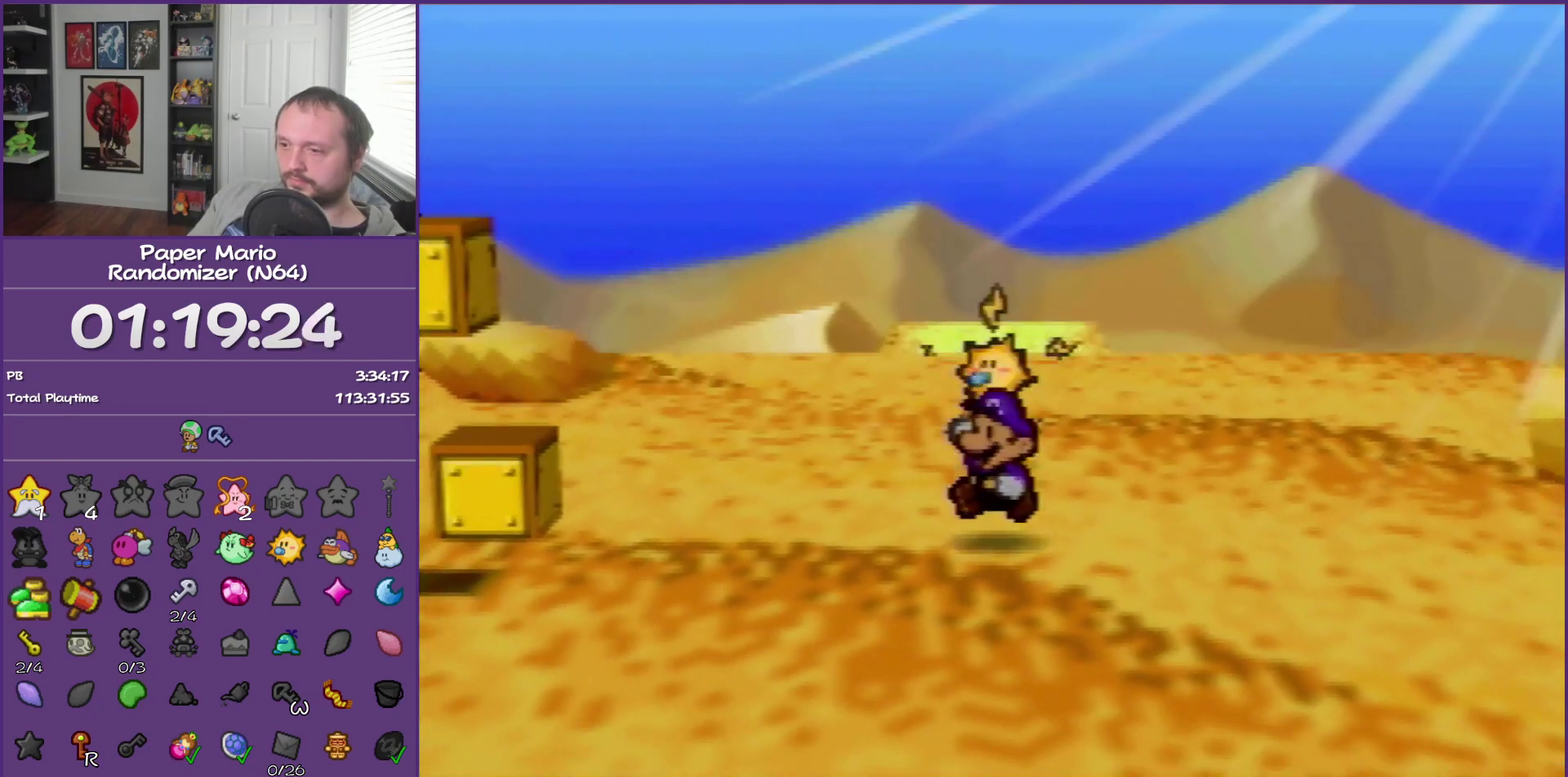
{"buttons": ["Z"], "left_stick": "down", "events": []}
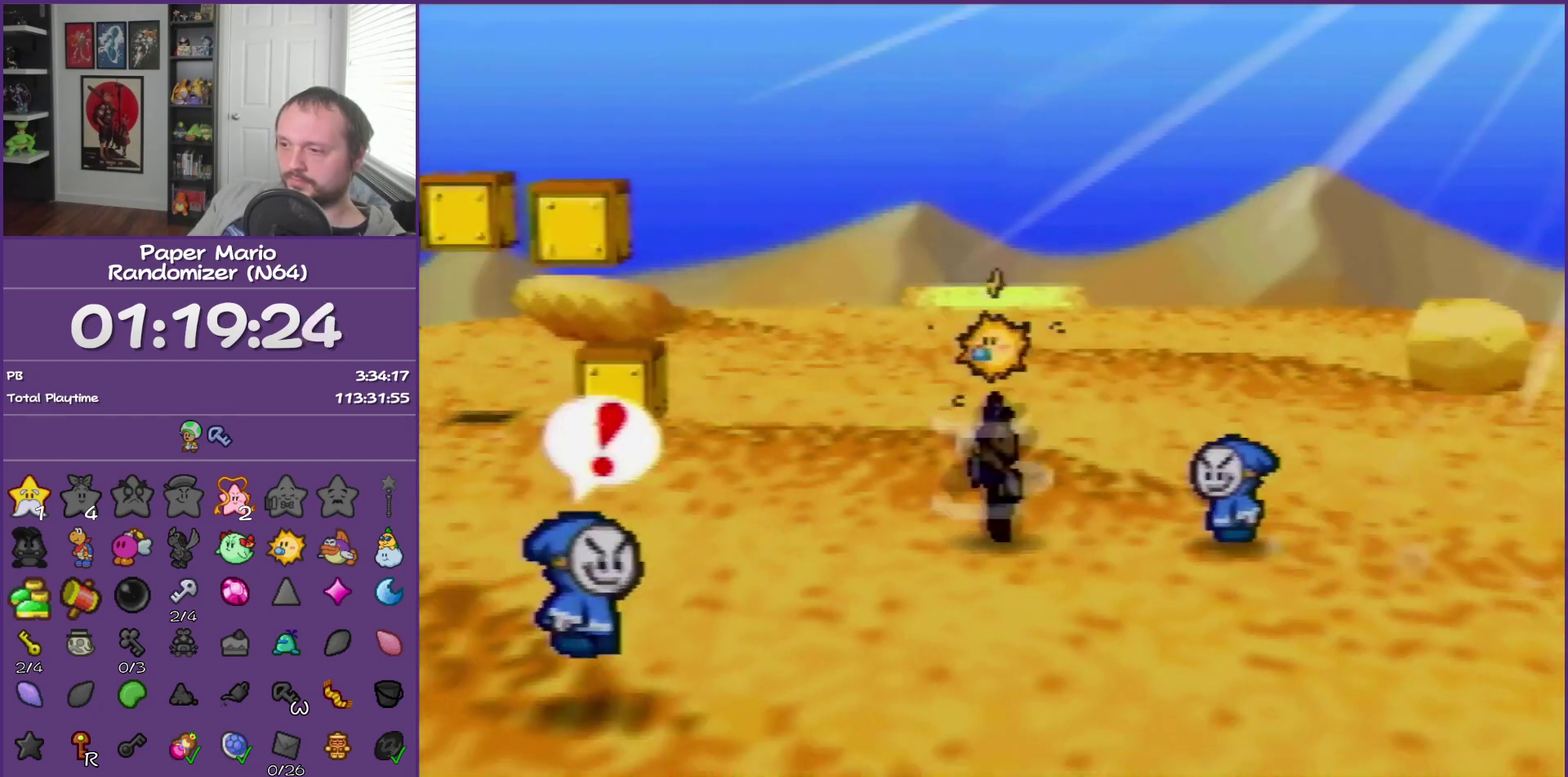
{"buttons": [], "left_stick": "down", "events": [[83, "Z", "up"]]}
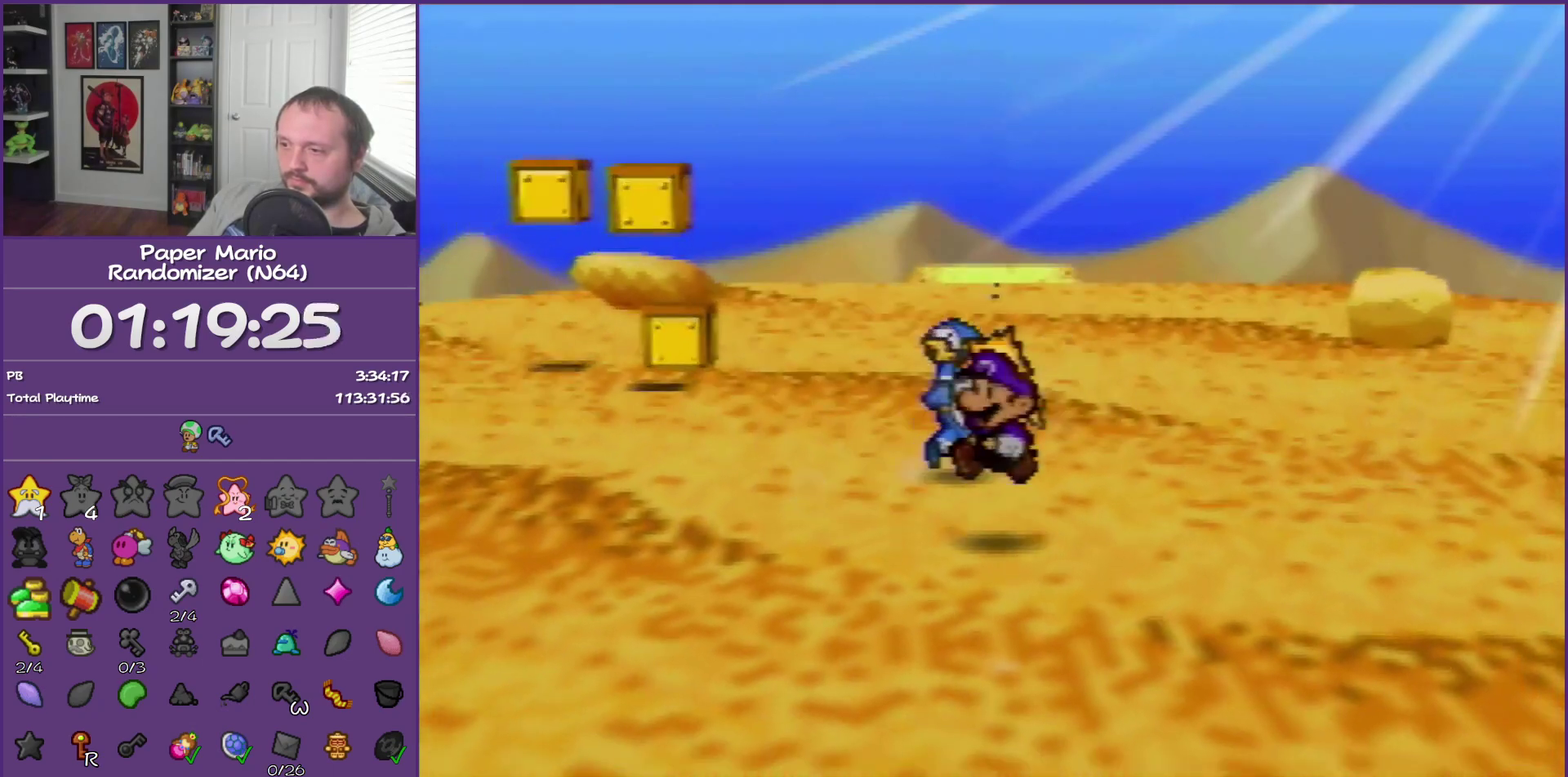
{"buttons": ["Z"], "left_stick": "down", "events": [[117, "Z", "down"]]}
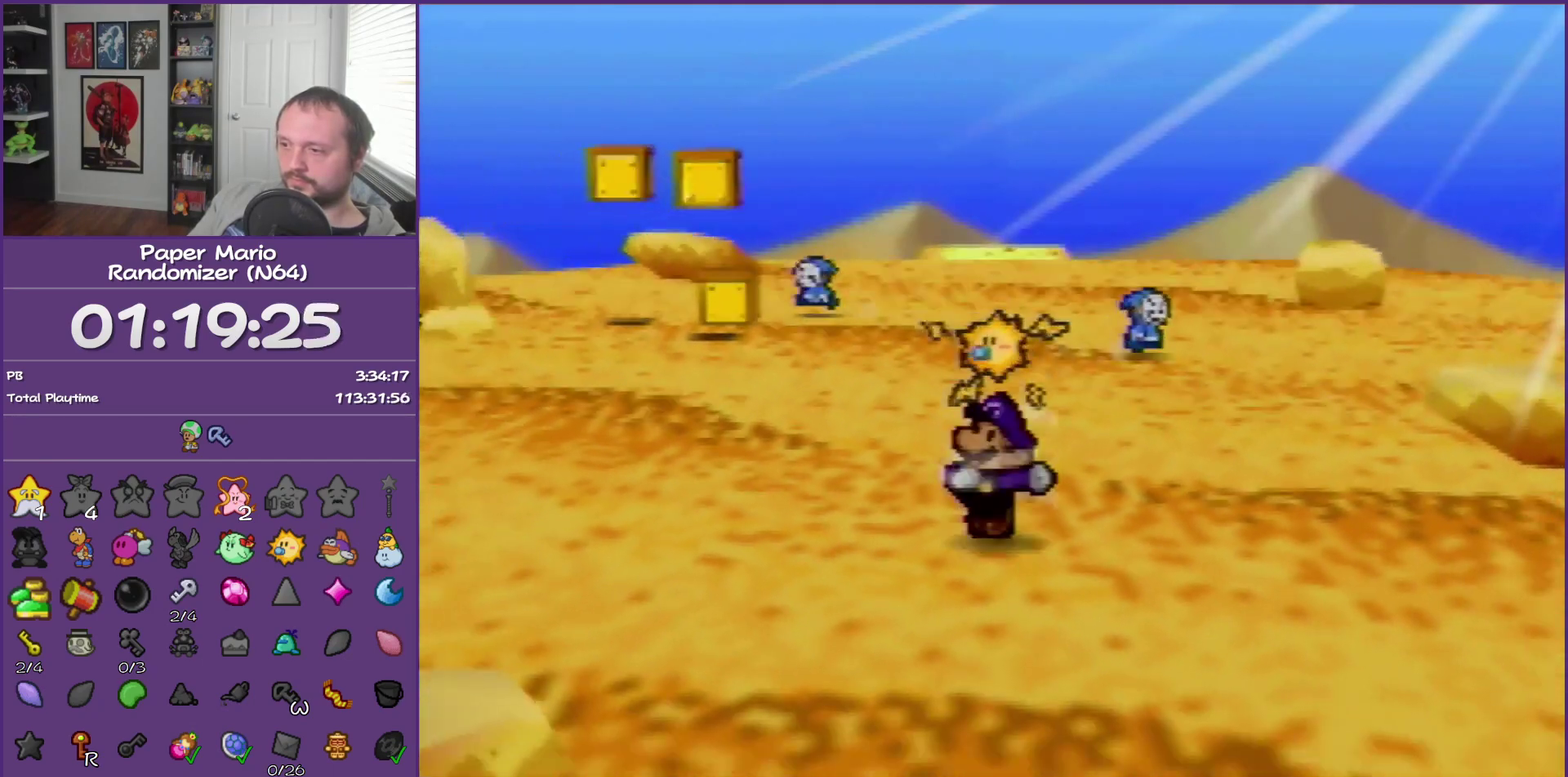
{"buttons": [], "left_stick": "down", "events": [[150, "Z", "up"], [367, "A", "down"], [433, "A", "up"]]}
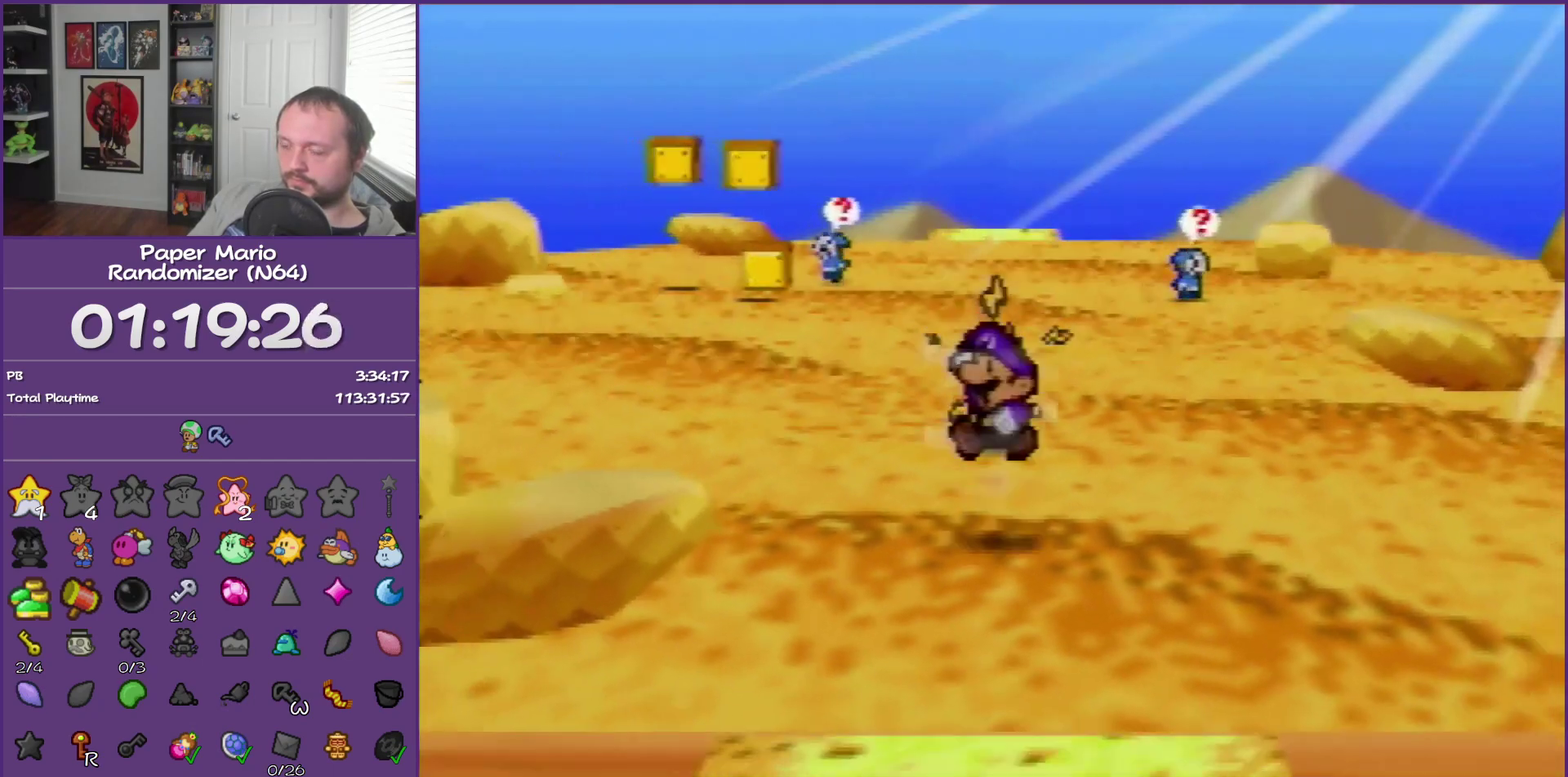
{"buttons": [], "left_stick": "down", "events": [[317, "Z", "down"], [417, "Z", "up"]]}
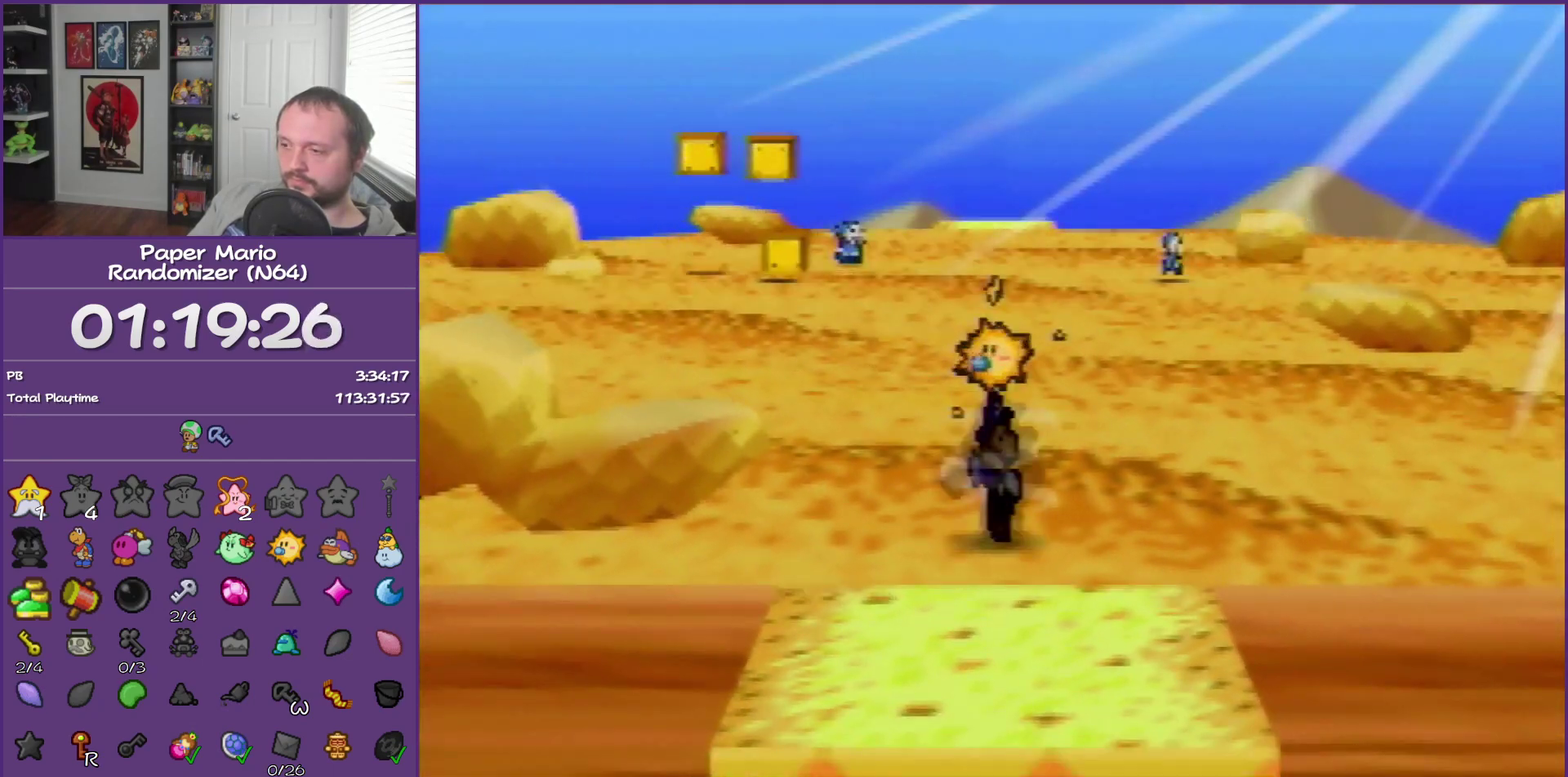
{"buttons": [], "left_stick": "down", "events": [[33, "Z", "down"], [167, "Z", "up"]]}
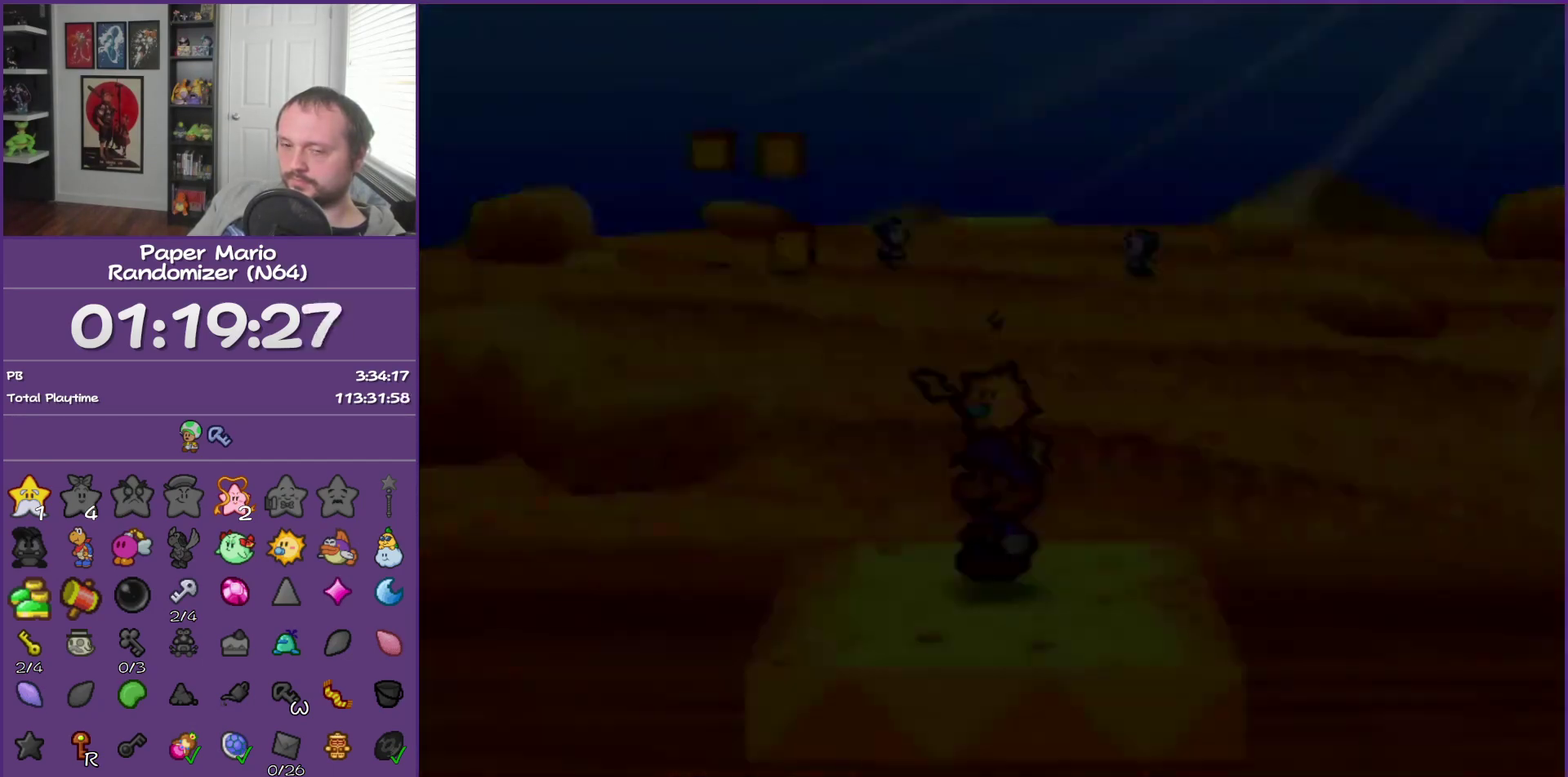
{"buttons": [], "left_stick": "down", "events": []}
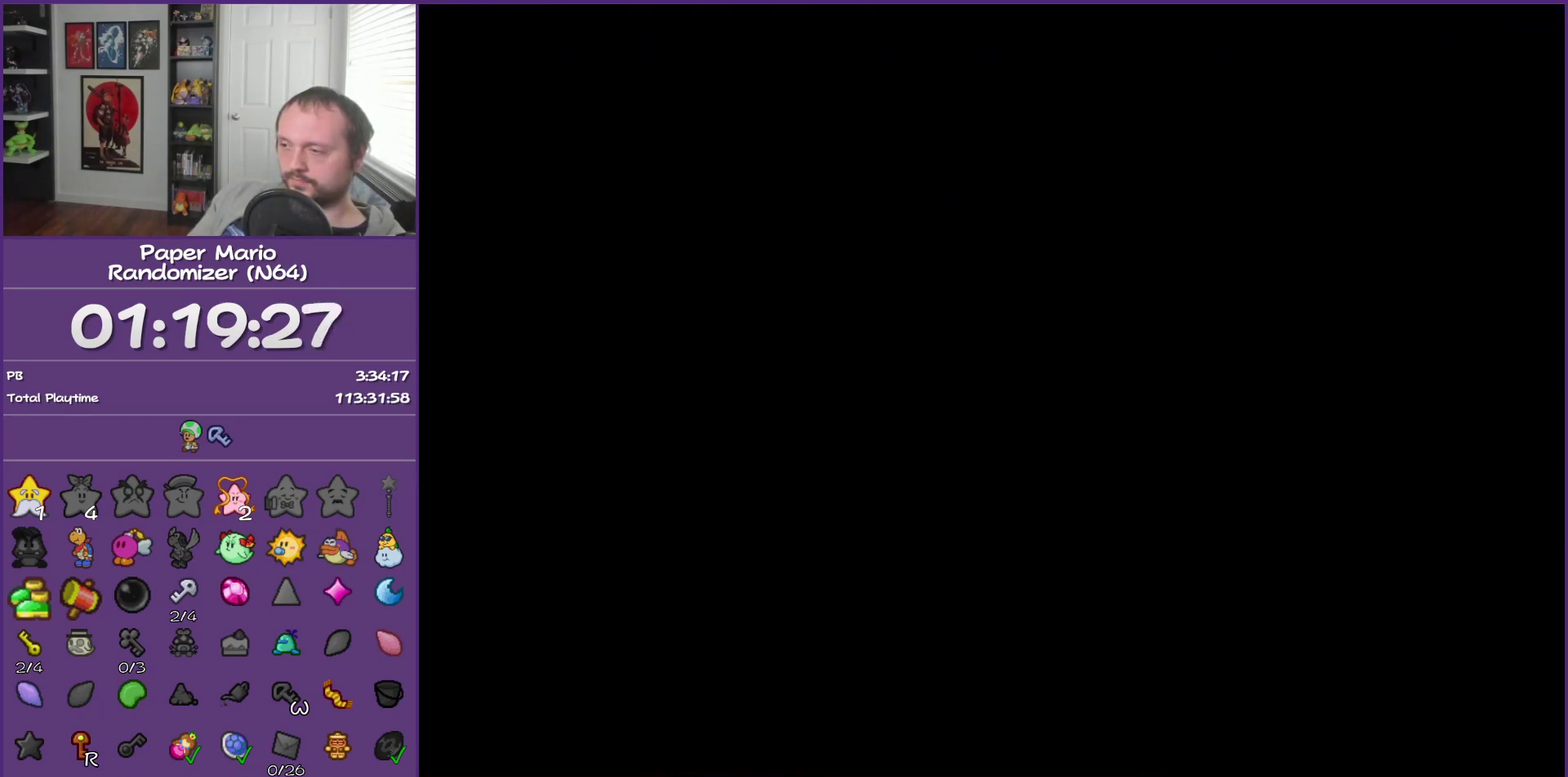
{"buttons": ["Z"], "left_stick": "down", "events": [[467, "Z", "down"]]}
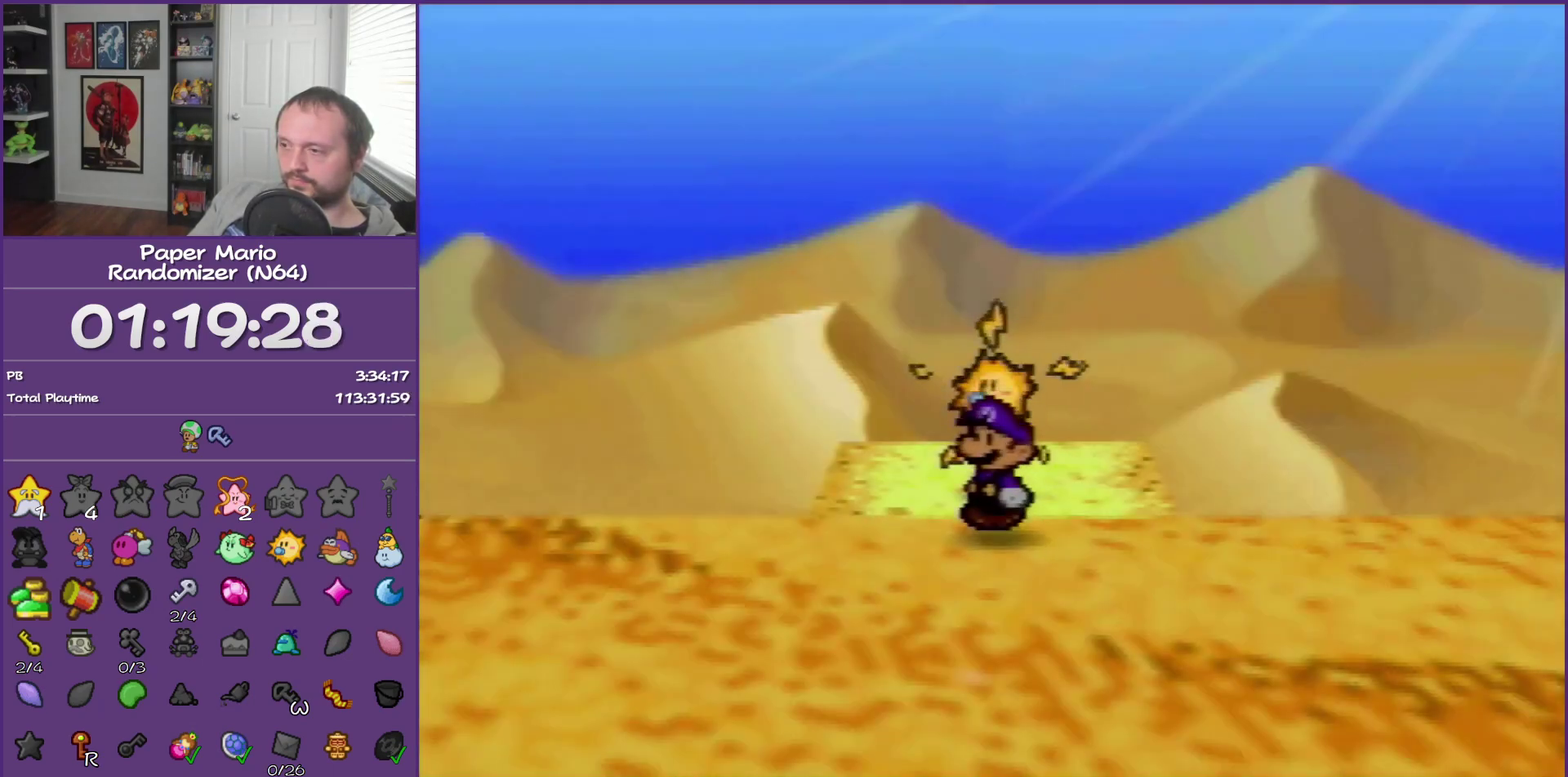
{"buttons": ["Z"], "left_stick": "down", "events": [[150, "Z", "up"], [333, "Z", "down"]]}
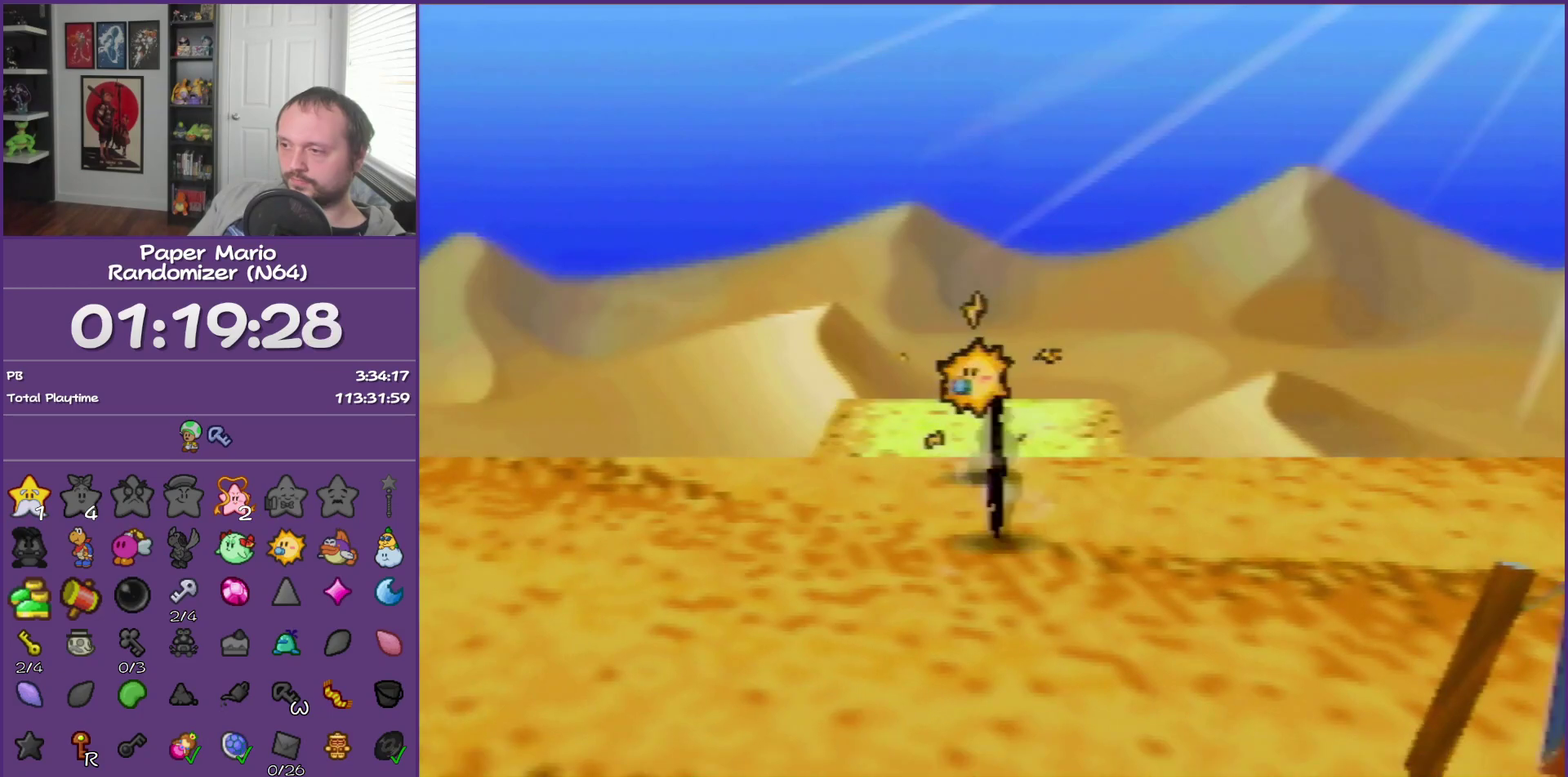
{"buttons": [], "left_stick": "down", "events": [[83, "Z", "up"]]}
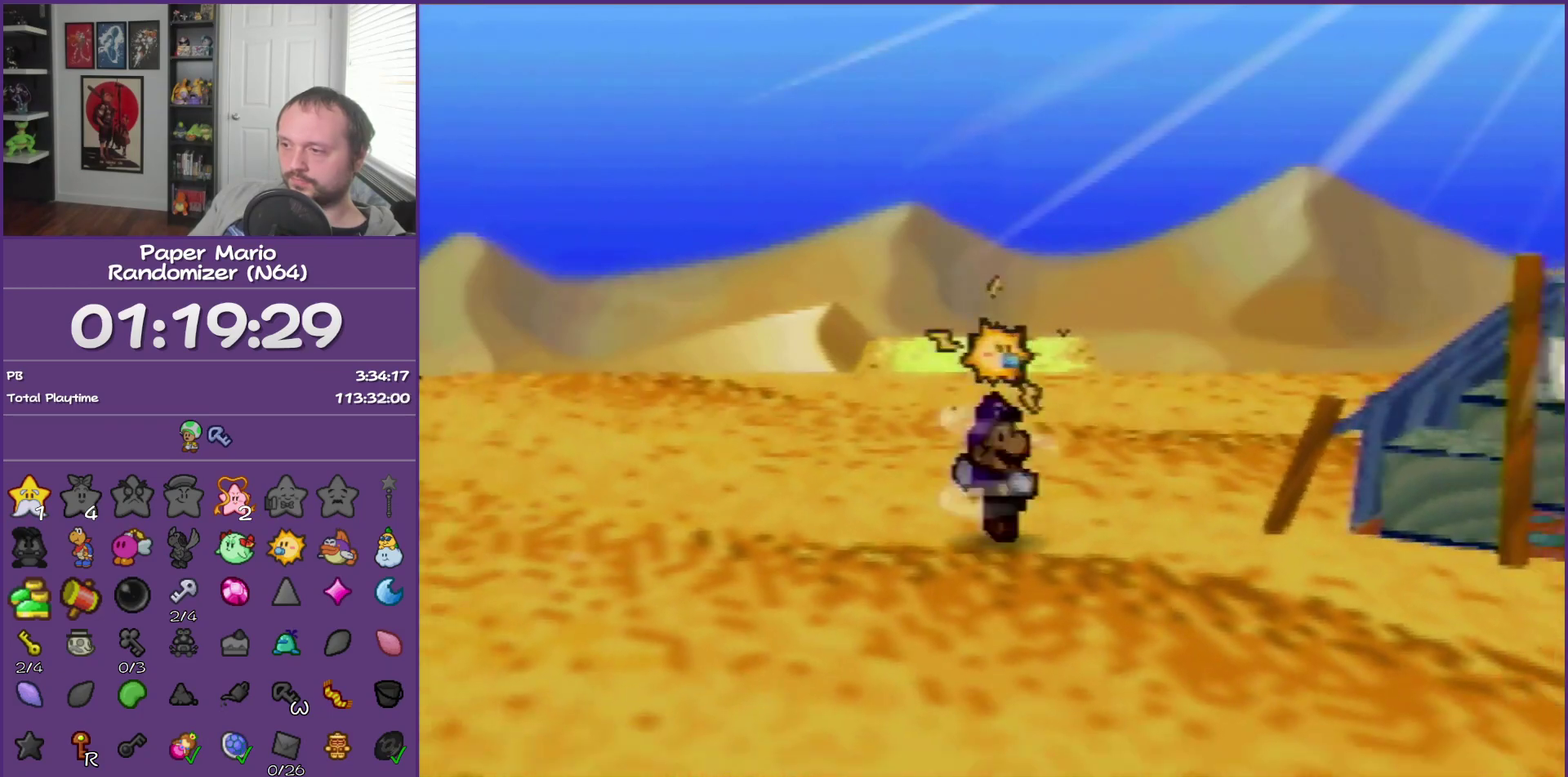
{"buttons": [], "left_stick": "down", "events": [[117, "A", "down"], [183, "A", "up"]]}
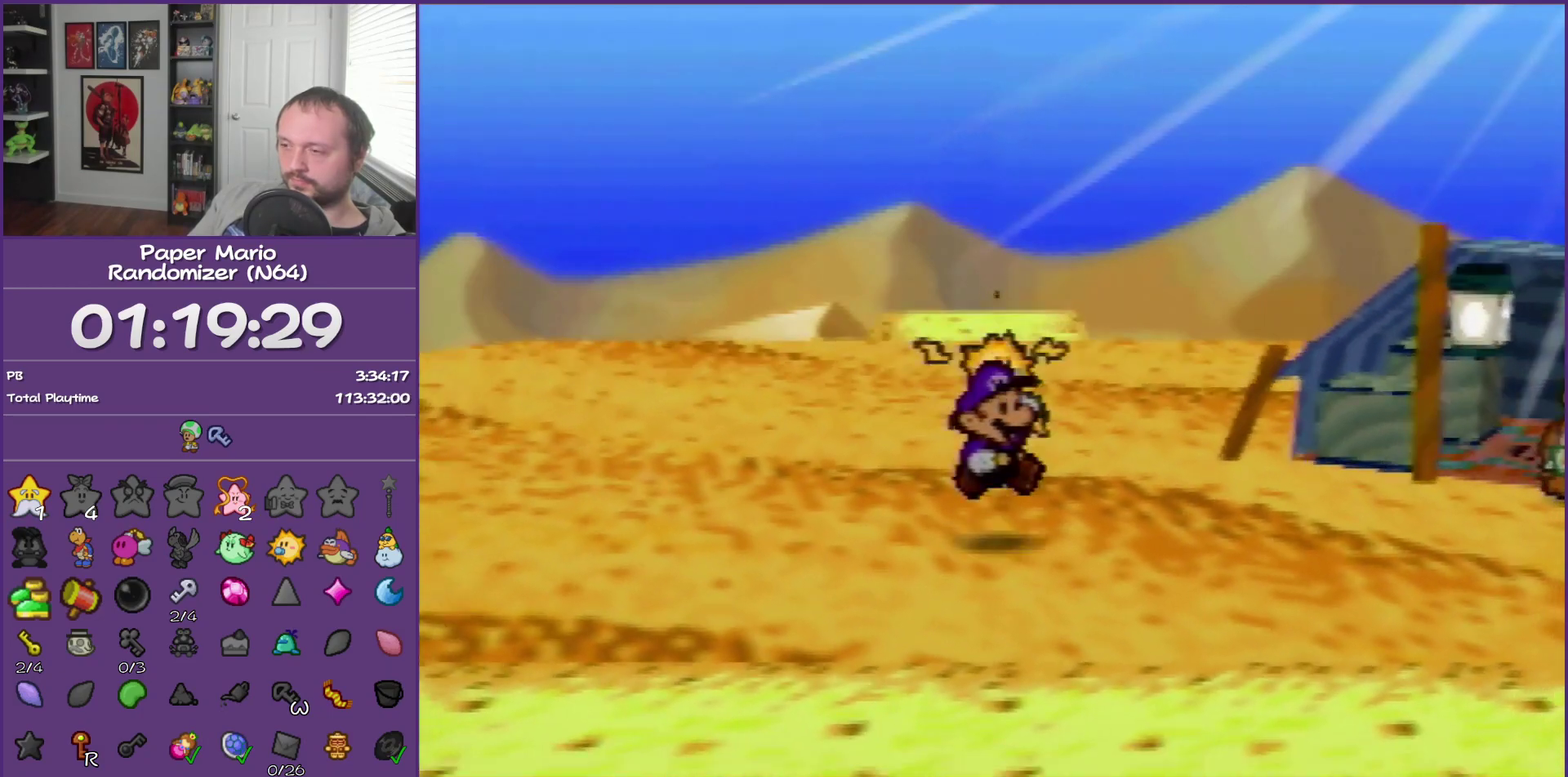
{"buttons": ["Z"], "left_stick": "down", "events": [[50, "Z", "down"]]}
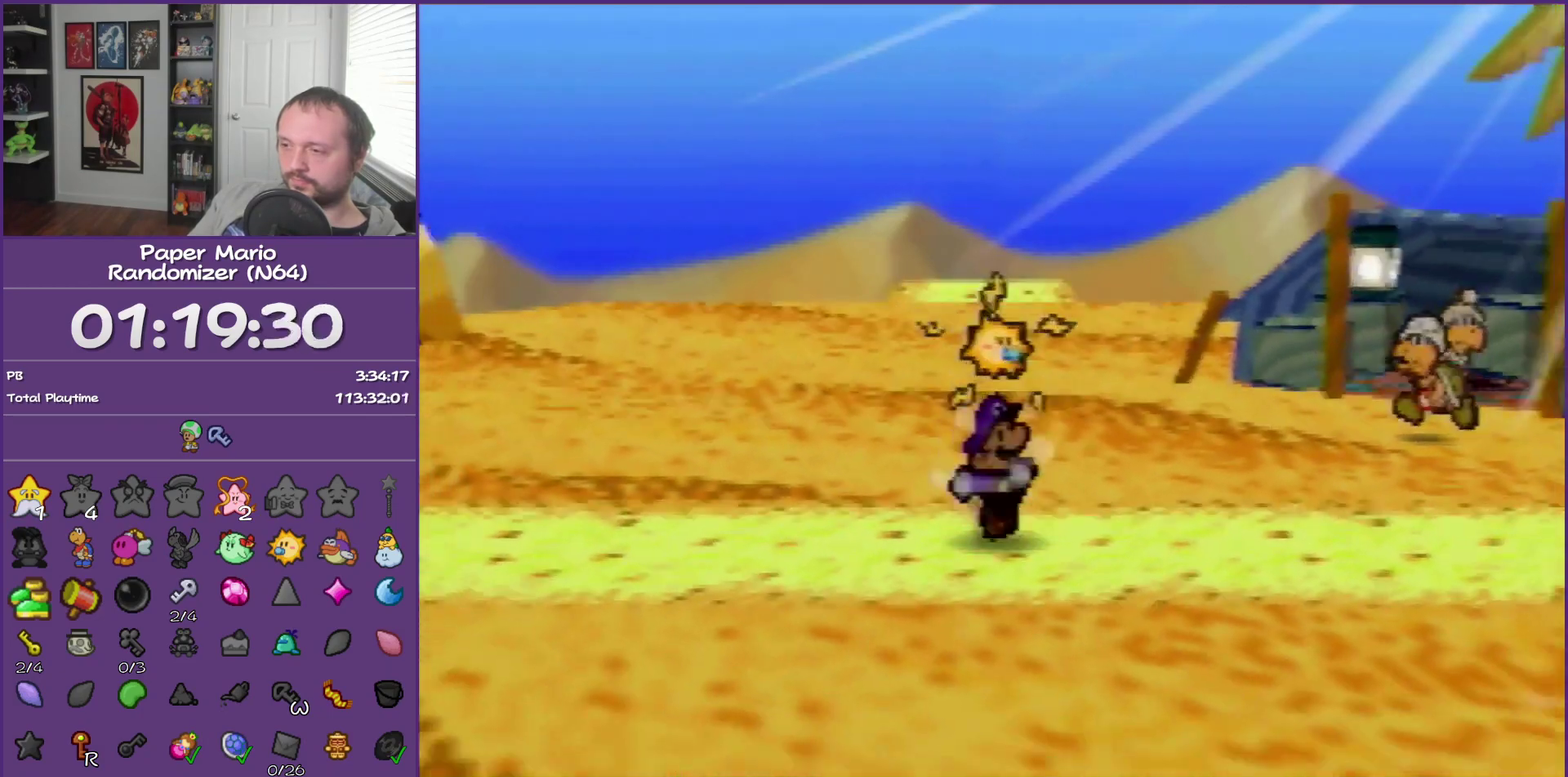
{"buttons": [], "left_stick": "down", "events": [[50, "Z", "up"], [333, "A", "down"], [400, "A", "up"]]}